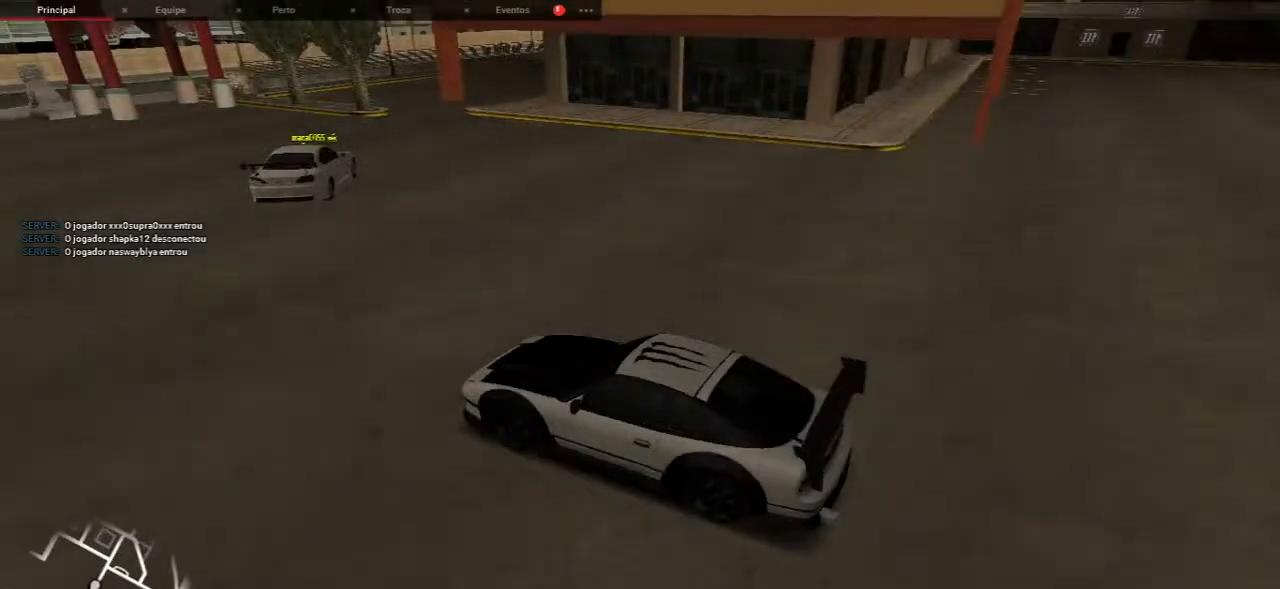
Gameplay with keyboard and mouse; each line is a JSON object with the keys and mouse buttons held at the frame after it. "events" lists presses ("down") and releases ("up") of "a", "ctrl", "d", "e", "f", "q", "r", "s", "shift", "space", "tab", "w", "mouse_left", "mouse_wheel", "mouse_right", "mouse_mb4" and "mouse_mb5" between this image and that frame as [ms after this image, input, new state], when the widget could be followed in between. "mouse_left", "mouse_wheel", "mouse_right", "mouse_mb4", "mouse_mb5" = the "left", "wheel", "right", "mb4", "mb5" buttons of the "mouse" list. No other keys are recorded. "wheel" means that the mouse wheel is clicked or scrolled. Mouse movement is not recorded.
{"keys": ["w"], "mouse": [], "events": [[117, "w", "down"]]}
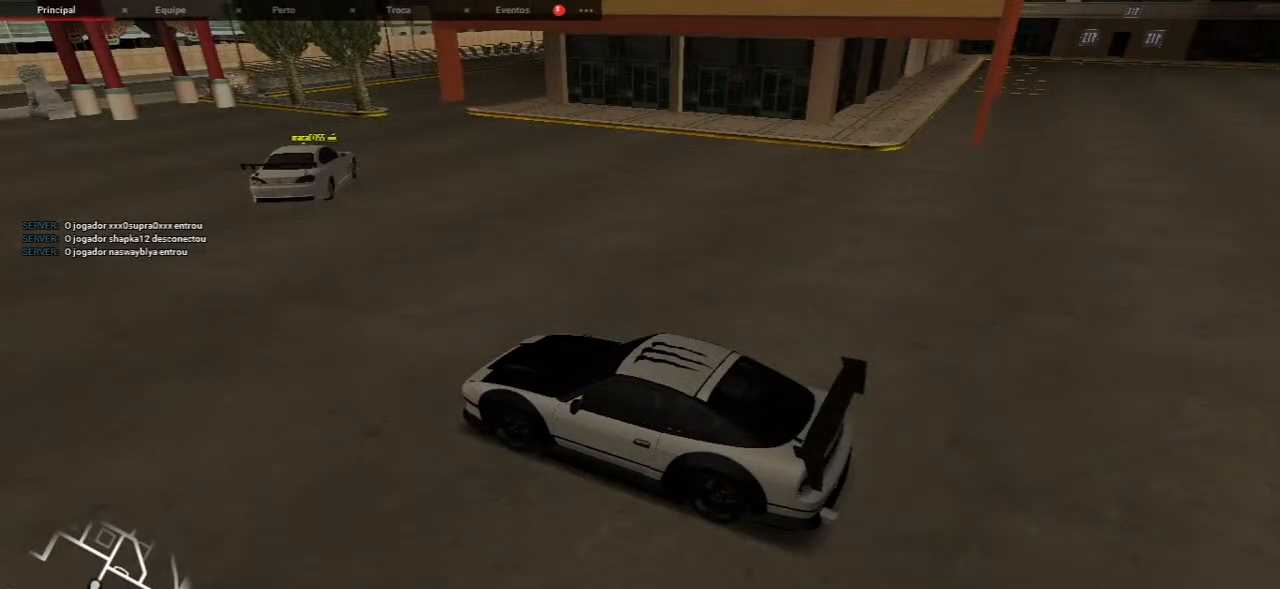
{"keys": [], "mouse": [], "events": [[417, "w", "up"]]}
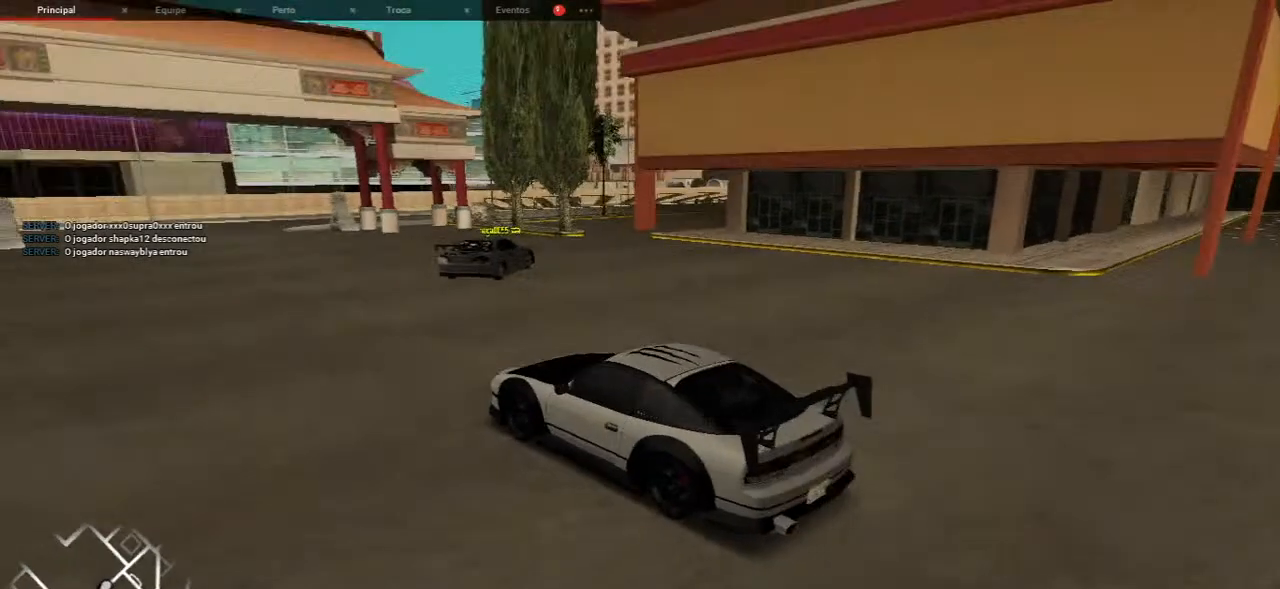
{"keys": ["w"], "mouse": [], "events": [[500, "w", "down"]]}
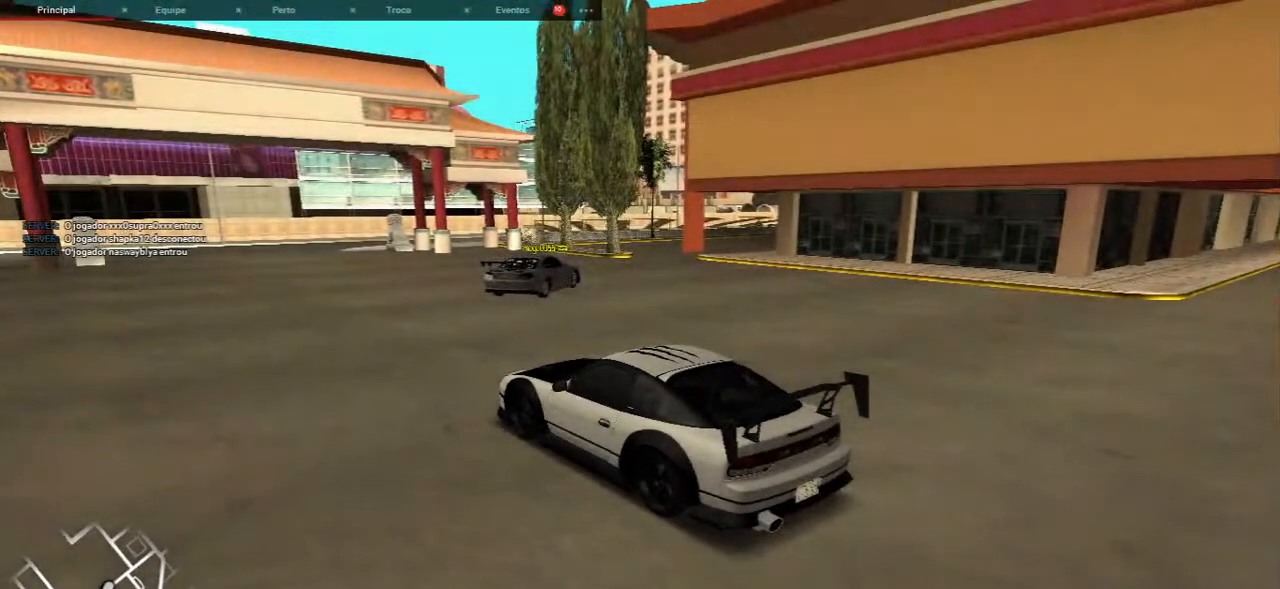
{"keys": ["w"], "mouse": [], "events": []}
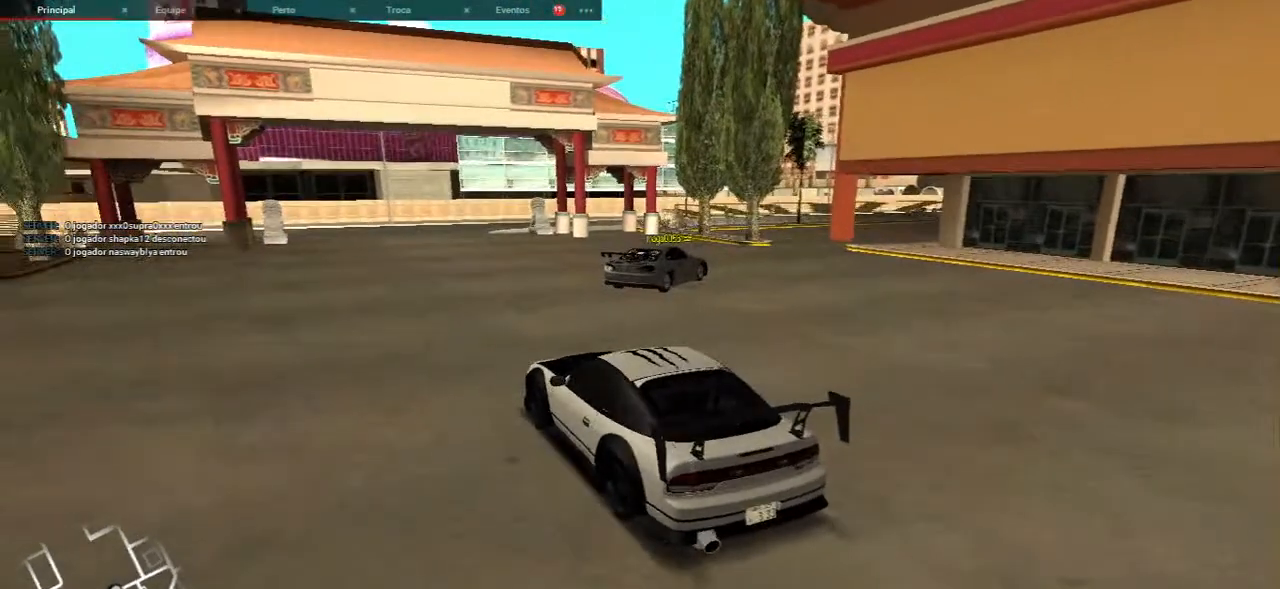
{"keys": ["w"], "mouse": [], "events": [[117, "a", "down"], [383, "a", "up"]]}
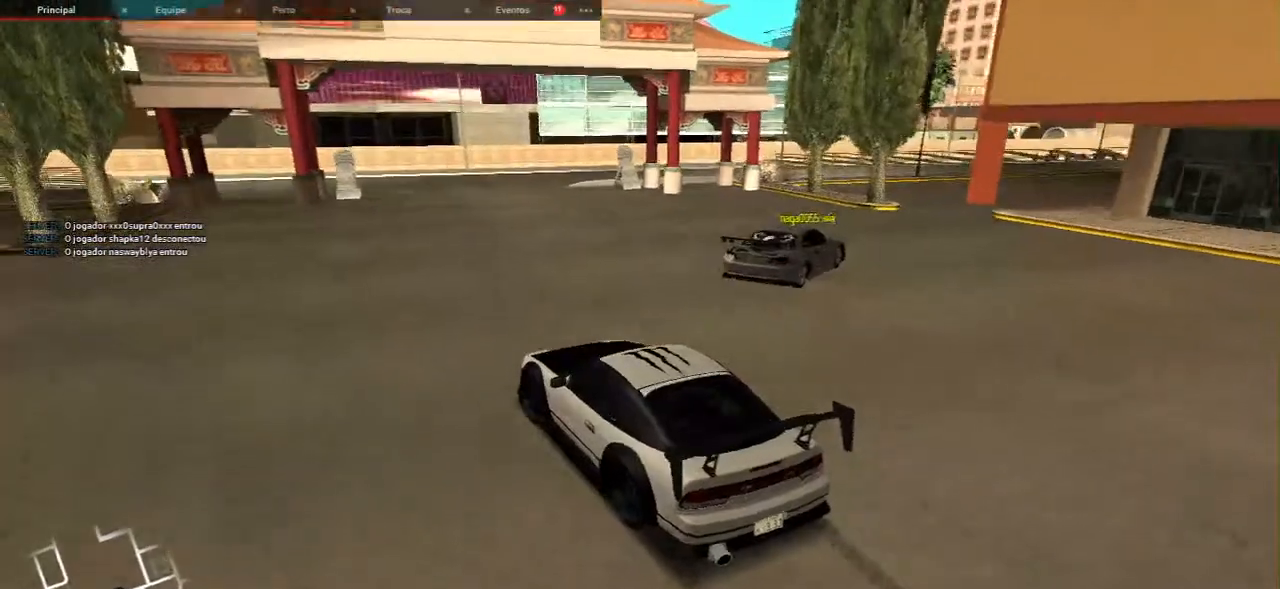
{"keys": ["d", "w"], "mouse": [], "events": [[50, "d", "down"], [283, "d", "up"], [467, "d", "down"]]}
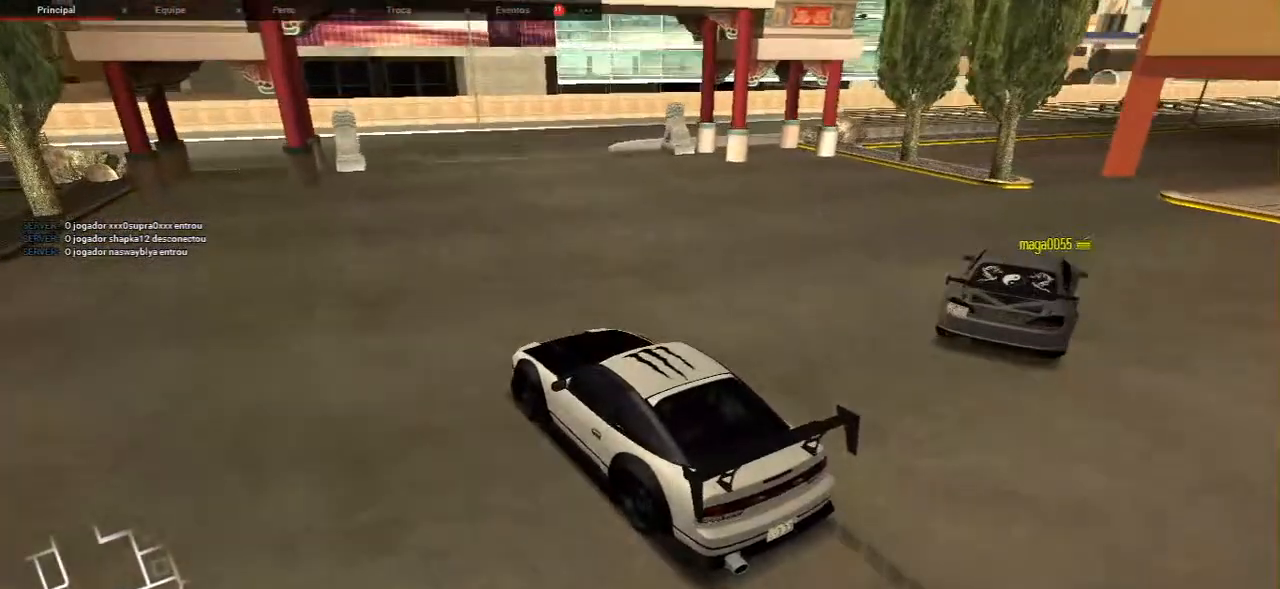
{"keys": ["d", "w"], "mouse": [], "events": []}
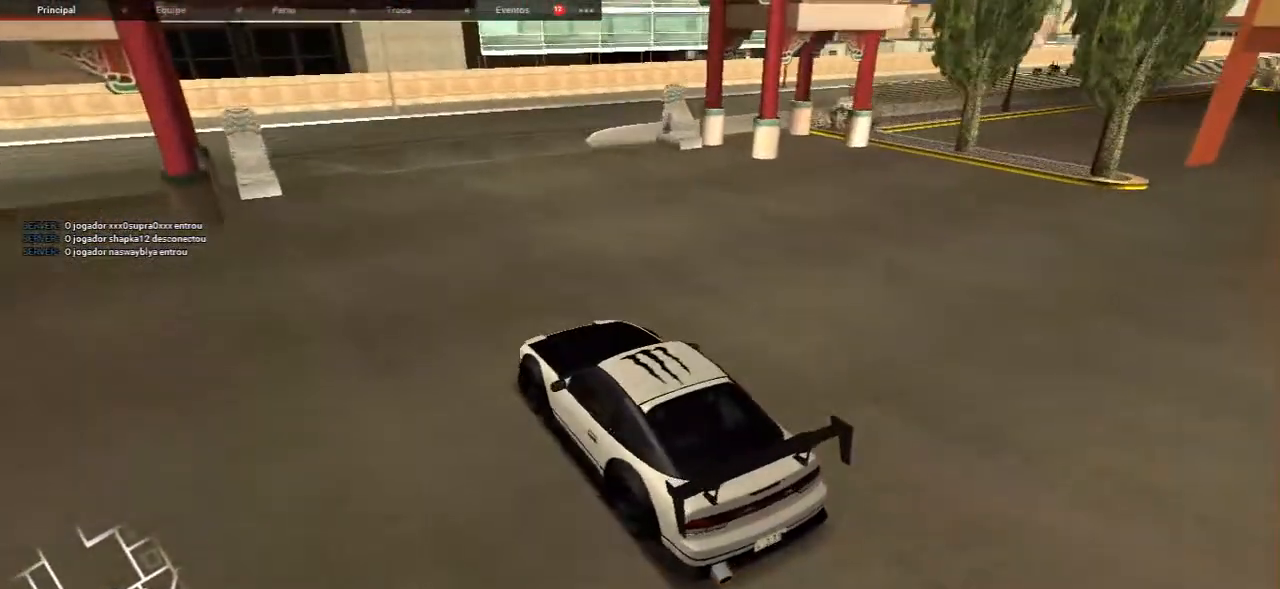
{"keys": [], "mouse": [], "events": [[67, "d", "up"], [283, "w", "up"]]}
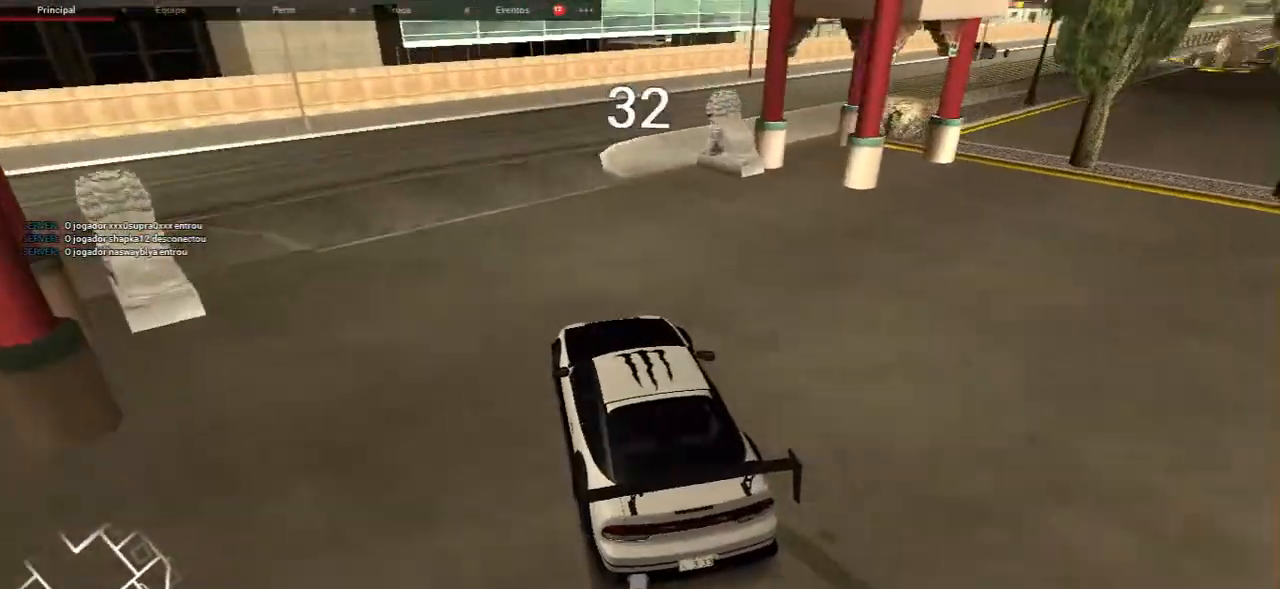
{"keys": ["w"], "mouse": [], "events": [[183, "w", "down"], [317, "w", "up"], [500, "w", "down"]]}
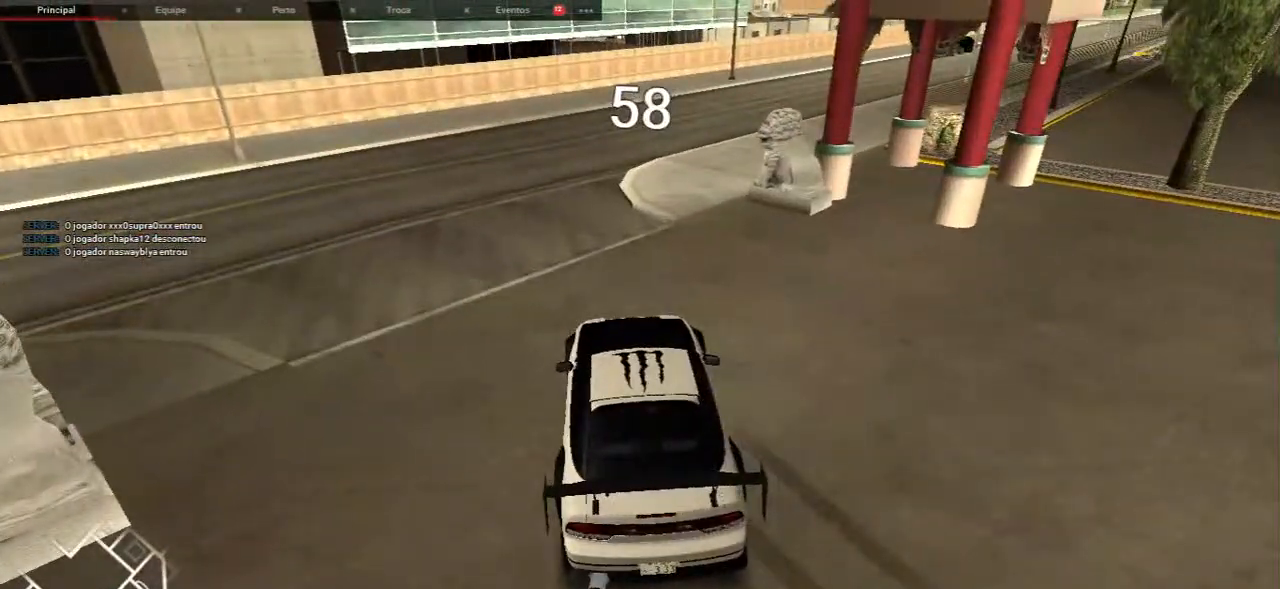
{"keys": [], "mouse": [], "events": [[83, "w", "up"]]}
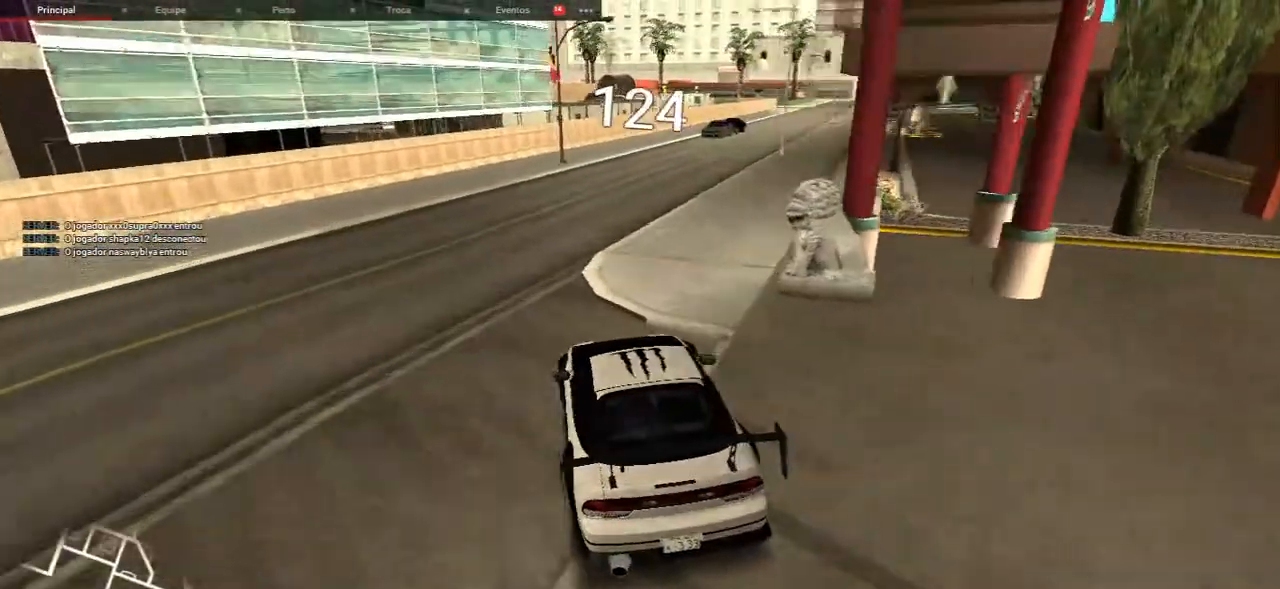
{"keys": ["w"], "mouse": [], "events": [[83, "w", "down"], [233, "w", "up"], [350, "w", "down"]]}
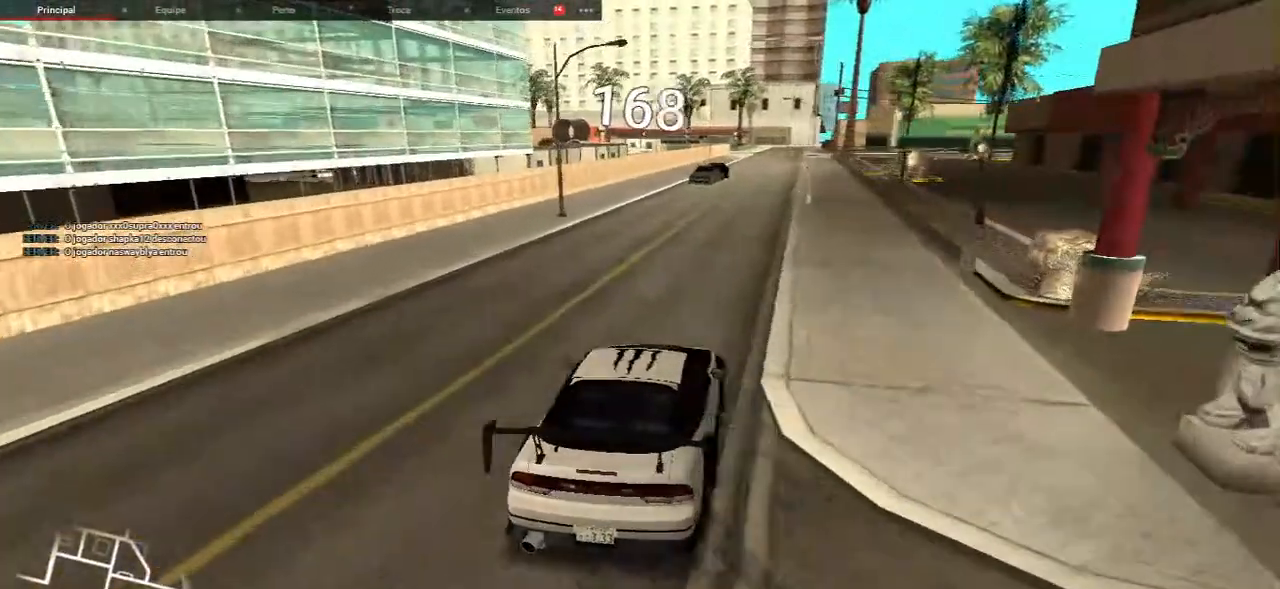
{"keys": ["a", "w"], "mouse": [], "events": [[50, "w", "up"], [217, "w", "down"], [250, "a", "down"], [367, "a", "up"], [367, "w", "up"], [500, "a", "down"], [500, "w", "down"]]}
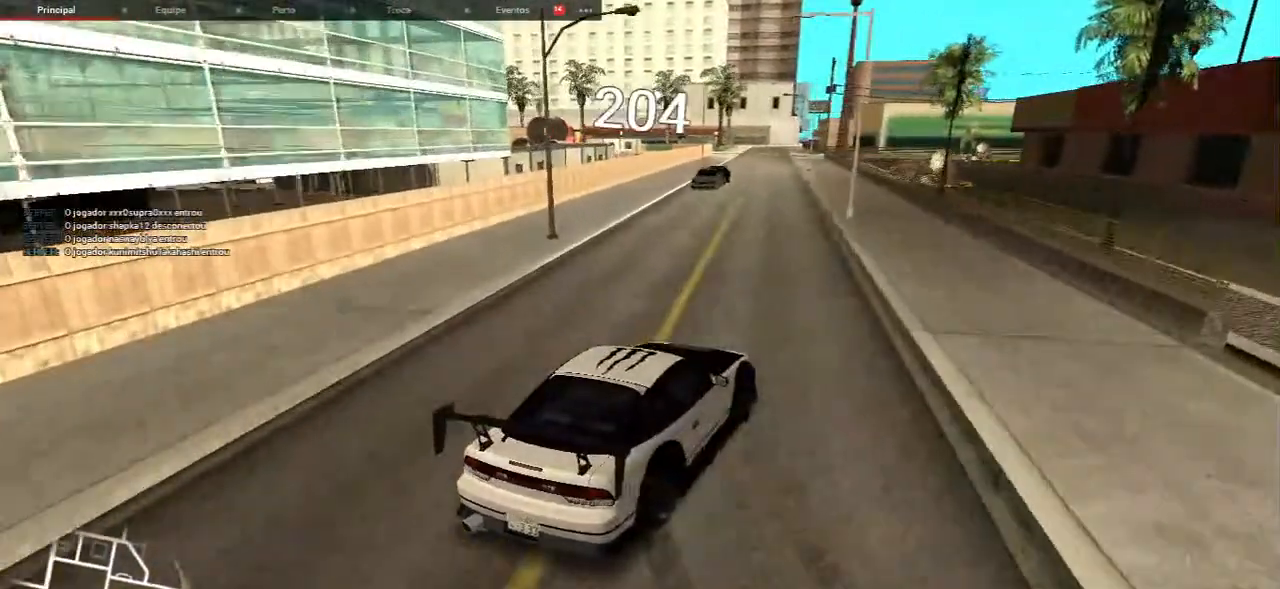
{"keys": ["a", "w"], "mouse": [], "events": [[250, "a", "up"], [483, "a", "down"]]}
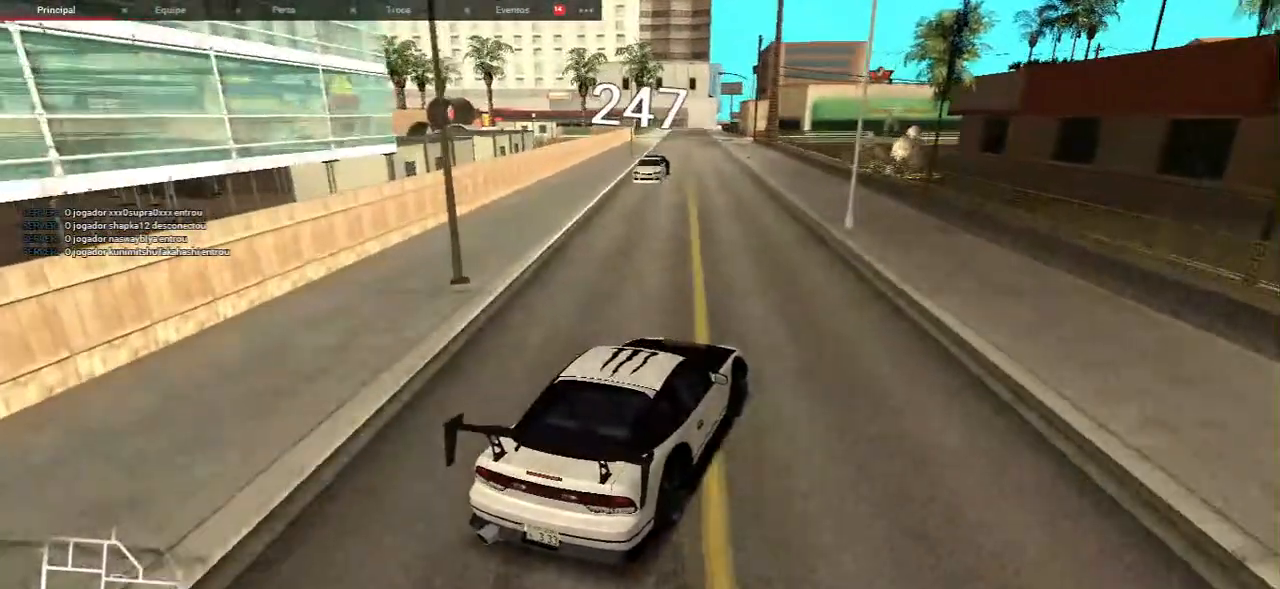
{"keys": ["a", "w"], "mouse": [], "events": [[150, "a", "up"], [417, "a", "down"]]}
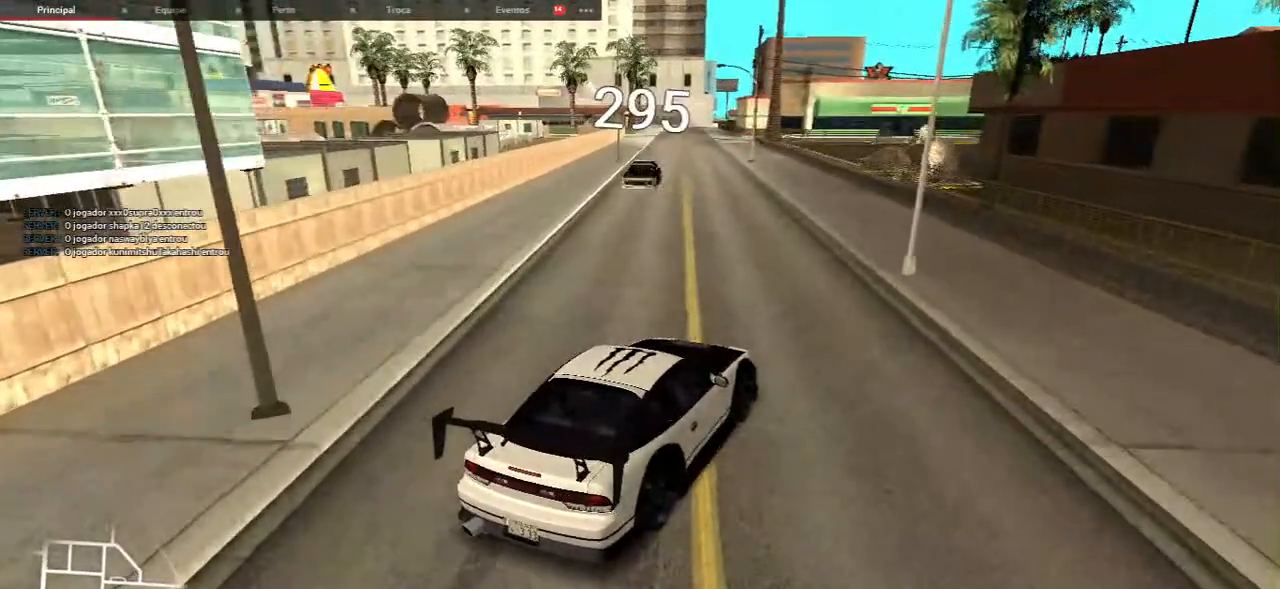
{"keys": [], "mouse": [], "events": [[117, "w", "up"], [450, "a", "up"]]}
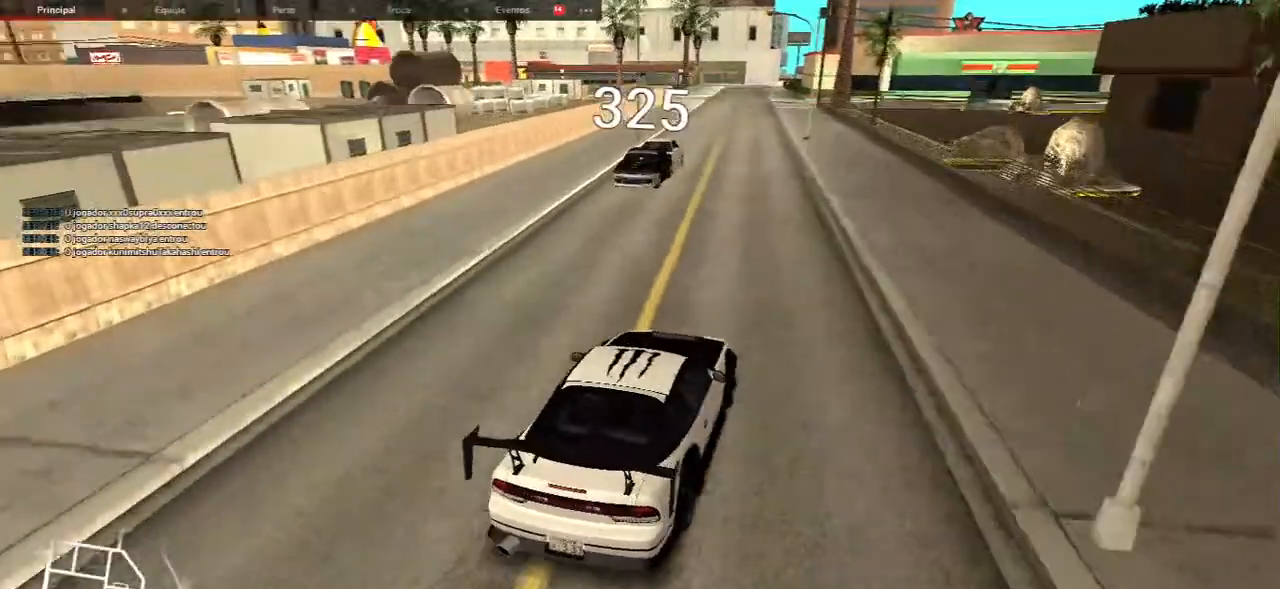
{"keys": [], "mouse": [], "events": []}
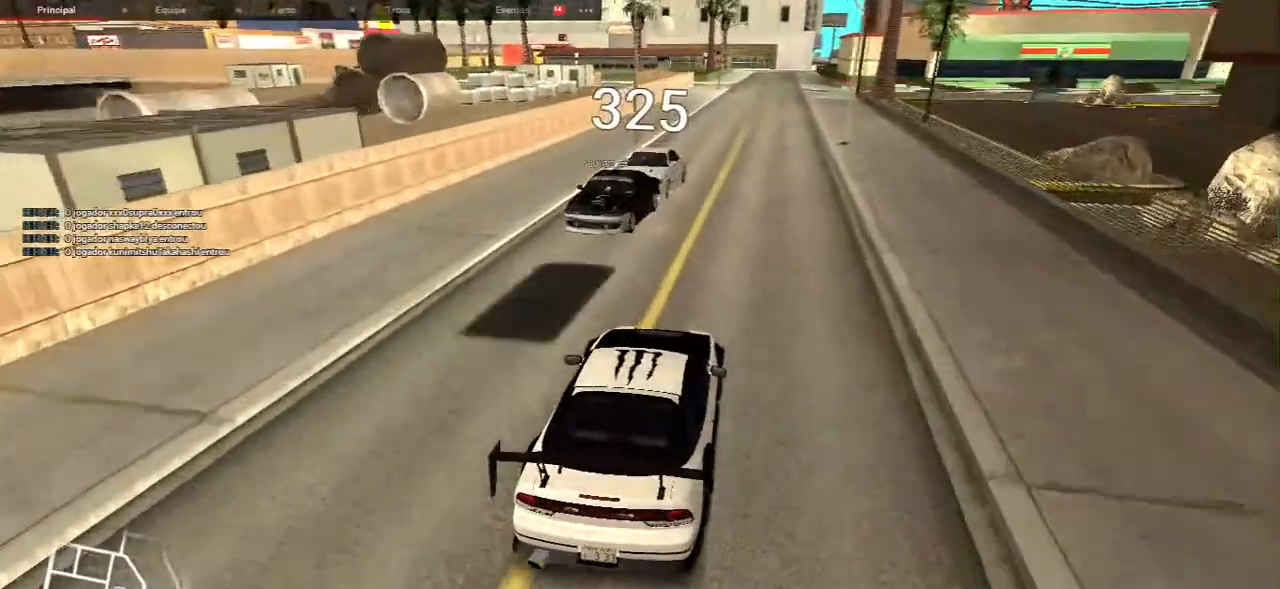
{"keys": ["w"], "mouse": [], "events": [[467, "w", "down"]]}
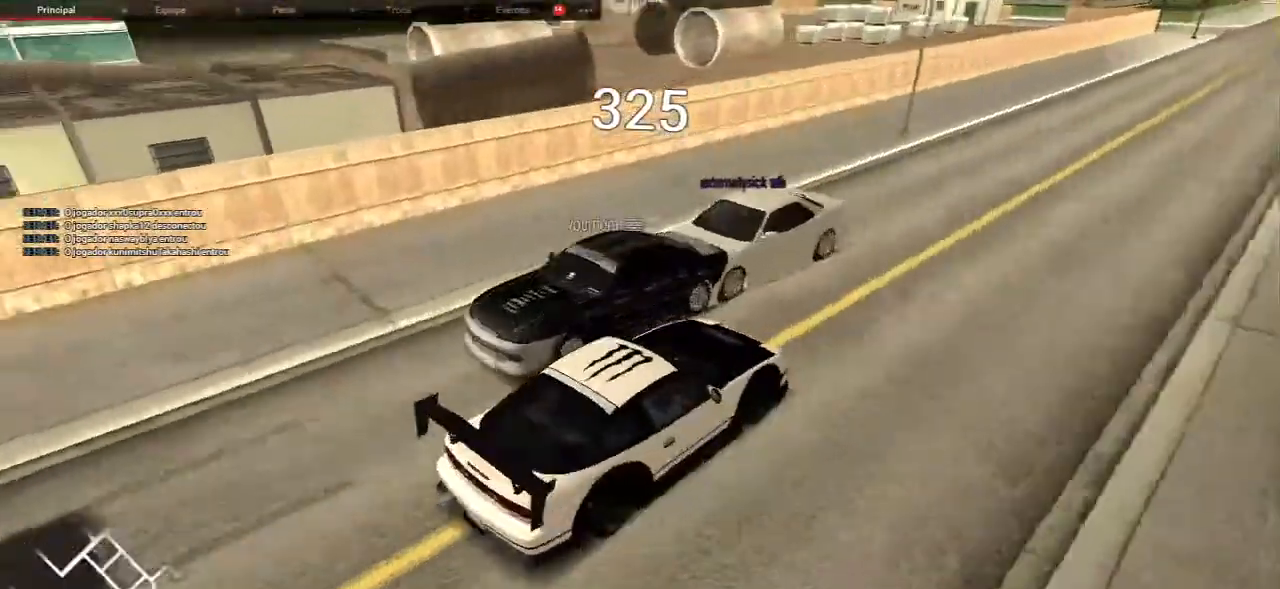
{"keys": [], "mouse": [], "events": [[233, "w", "up"]]}